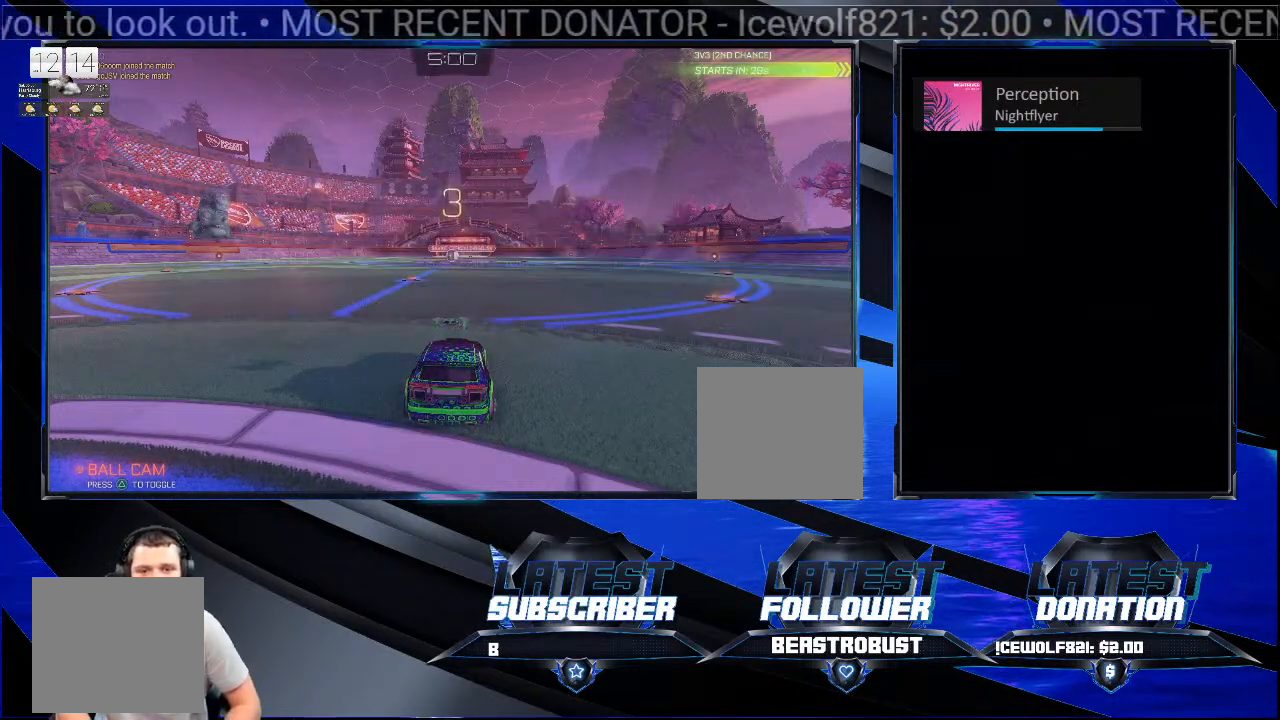
Gameplay with a controller (PlayStation layout); each line is a JSON object with the inputs held at the frame after it. "events" lists button and stick changes between this image and that frame as [ms after this image, input, new state], when the widget could be followed in between. Not read: L1 R1 START.
{"buttons": [], "left_stick": "center", "right_stick": "left", "events": [[500, "right_stick", "left"]]}
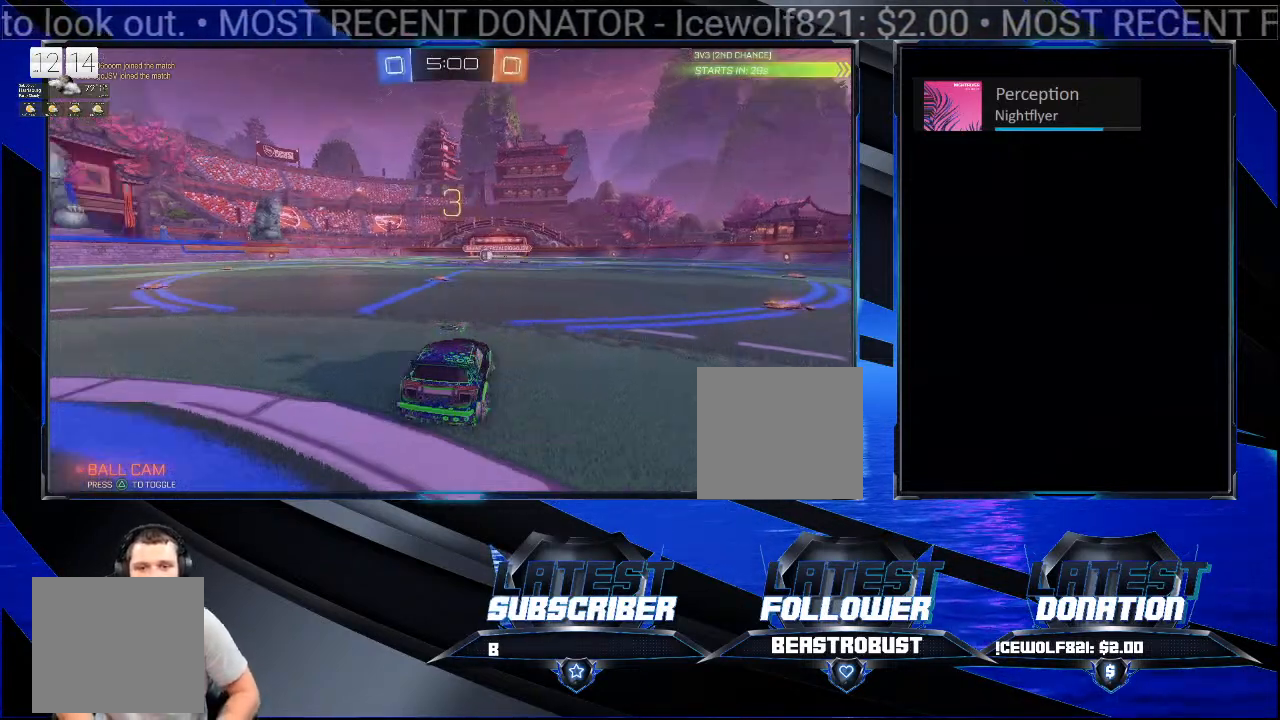
{"buttons": ["L2"], "left_stick": "left", "right_stick": "center", "events": [[233, "right_stick", "center"], [467, "left_stick", "left"], [500, "L2", "down"]]}
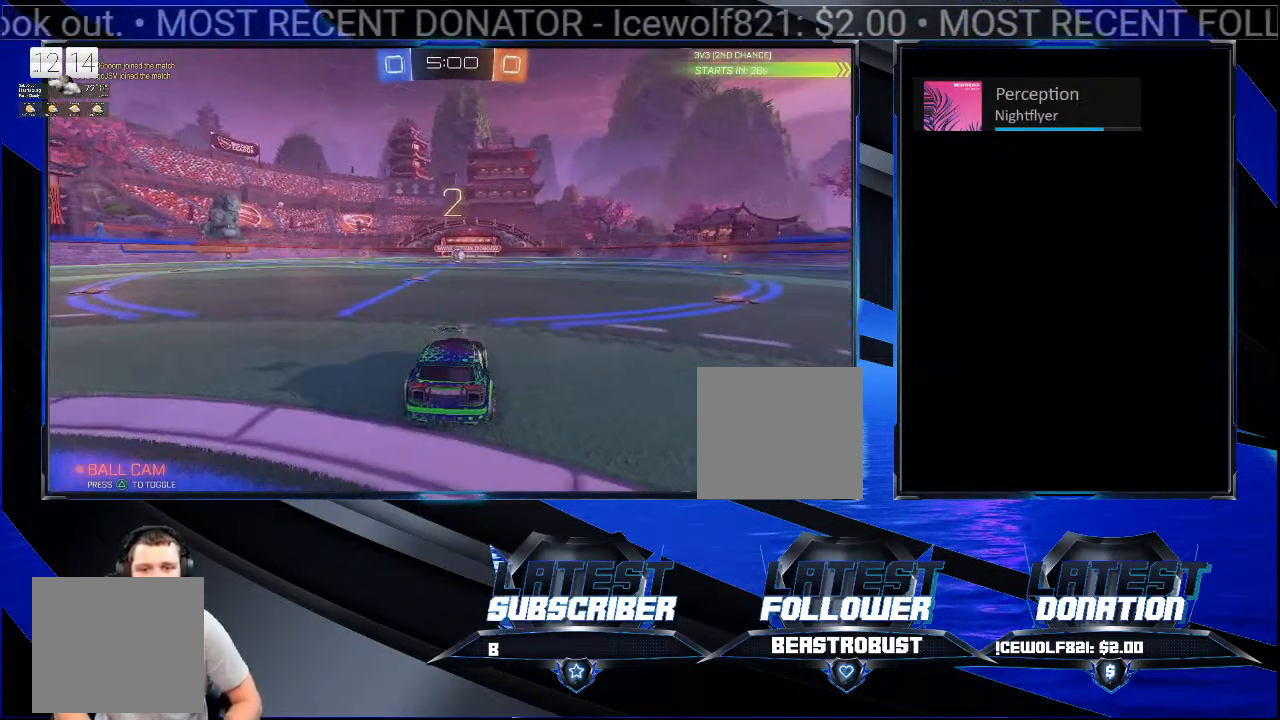
{"buttons": ["L2"], "left_stick": "left", "right_stick": "center", "events": []}
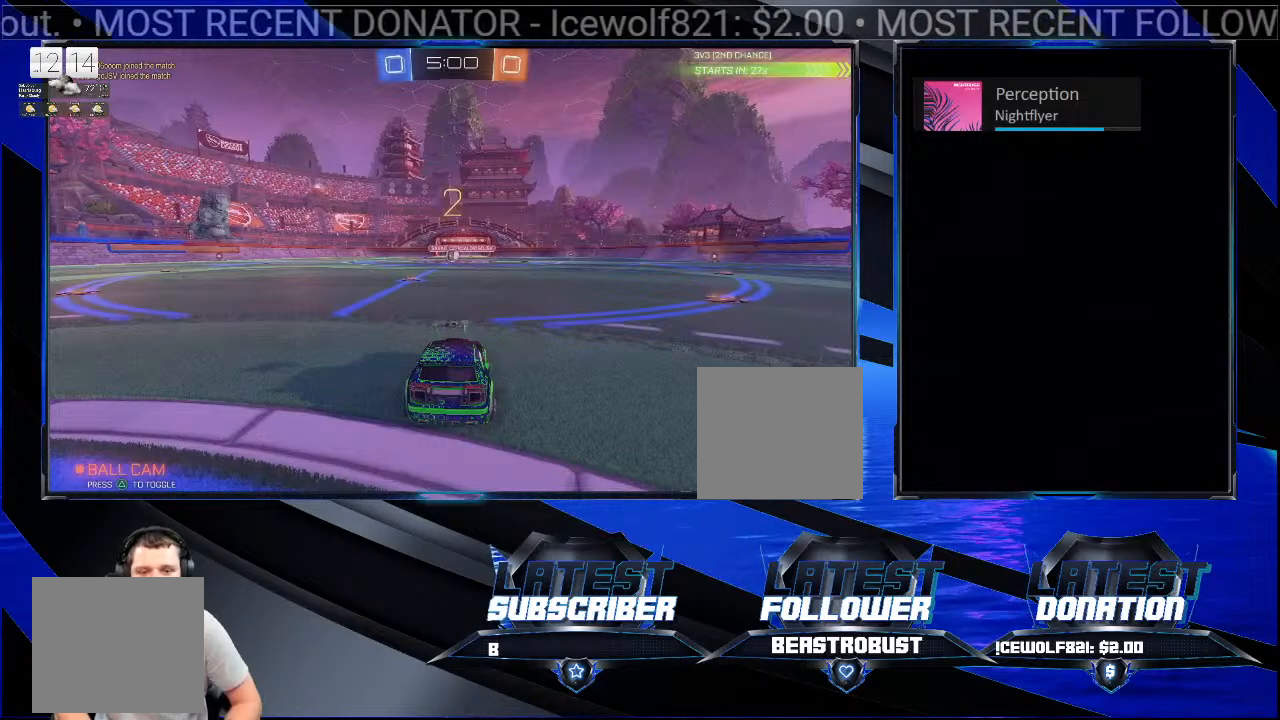
{"buttons": ["L2"], "left_stick": "left", "right_stick": "center", "events": []}
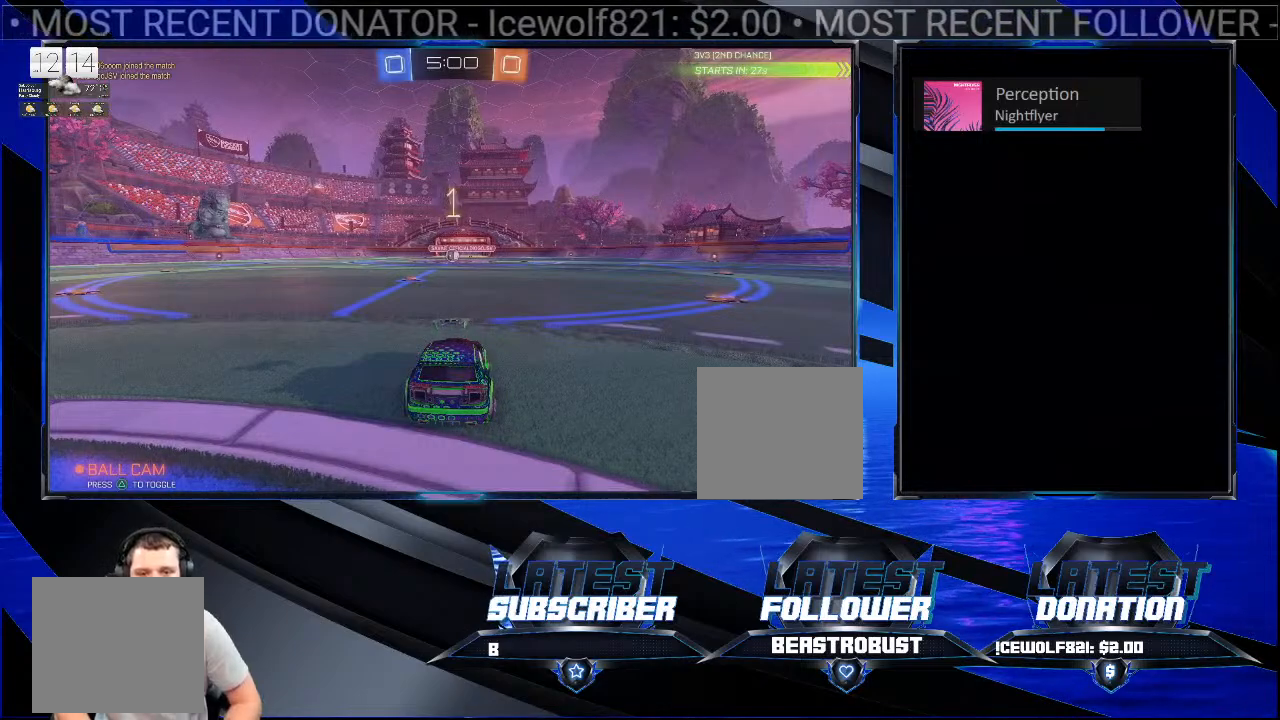
{"buttons": ["CROSS", "R2"], "left_stick": "center", "right_stick": "center", "events": [[33, "CROSS", "down"], [33, "R2", "down"], [67, "left_stick", "center"], [100, "L2", "up"]]}
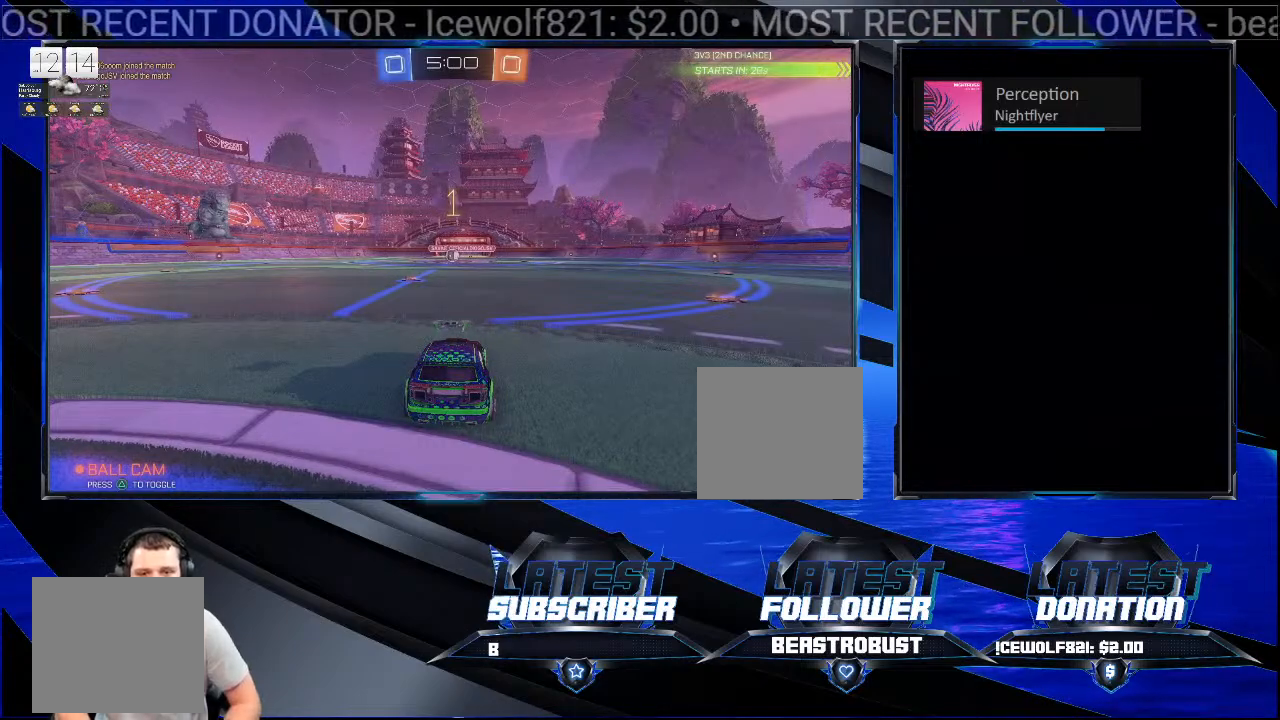
{"buttons": ["CROSS", "R2"], "left_stick": "center", "right_stick": "center", "events": [[33, "left_stick", "left"], [200, "left_stick", "center"]]}
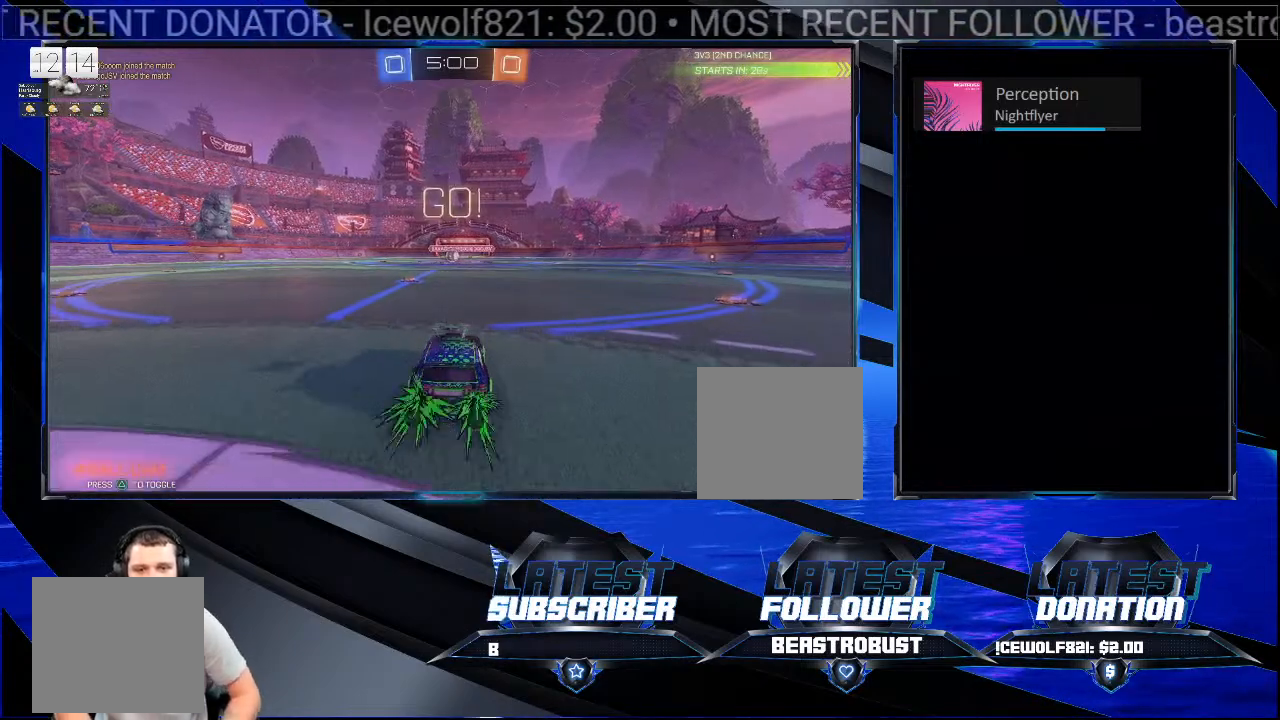
{"buttons": ["CROSS", "R2"], "left_stick": "up-right", "right_stick": "center", "events": [[67, "left_stick", "left"], [167, "left_stick", "center"], [233, "left_stick", "left"], [300, "left_stick", "center"], [500, "left_stick", "up-right"]]}
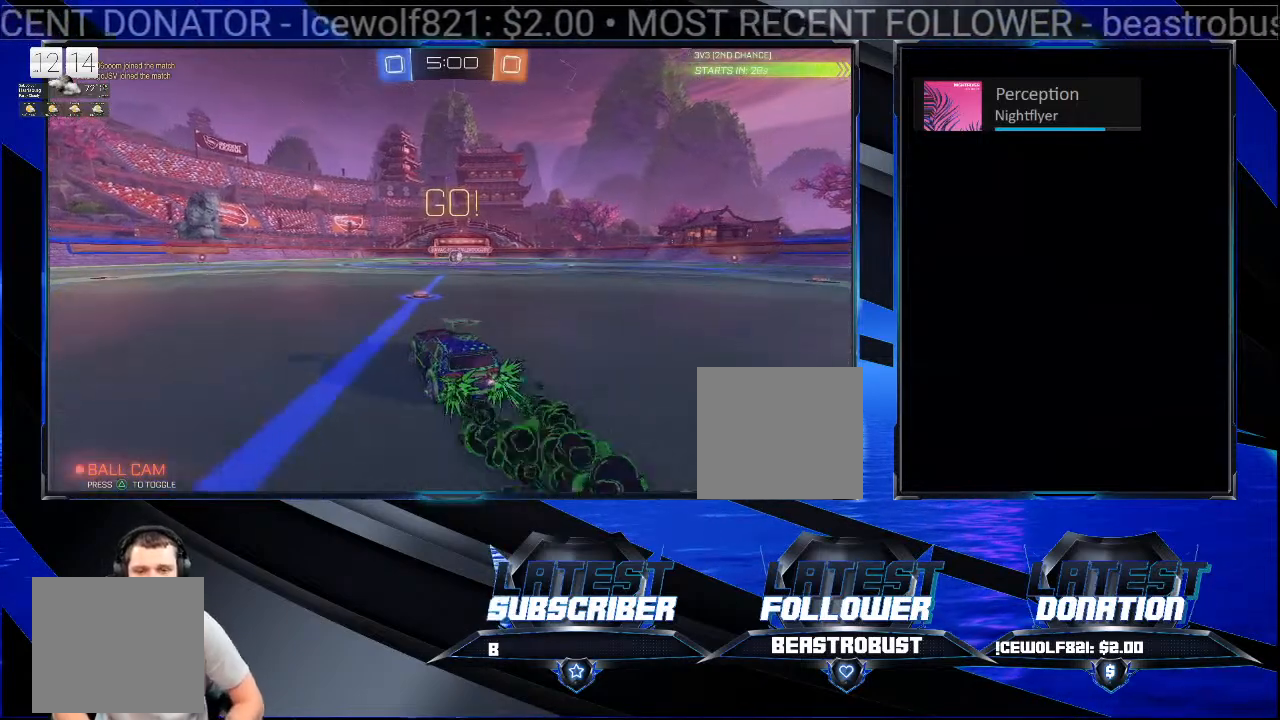
{"buttons": ["CROSS", "R2"], "left_stick": "center", "right_stick": "center", "events": [[167, "left_stick", "center"]]}
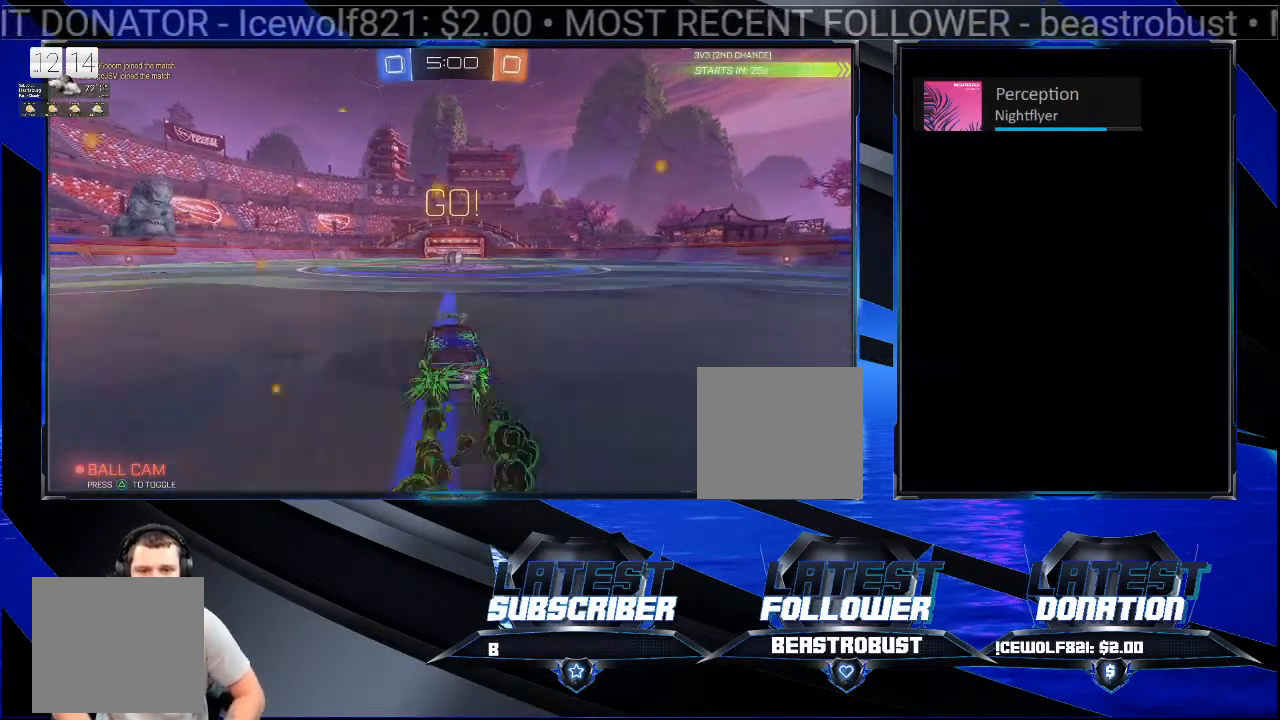
{"buttons": ["CROSS", "R2"], "left_stick": "center", "right_stick": "center", "events": []}
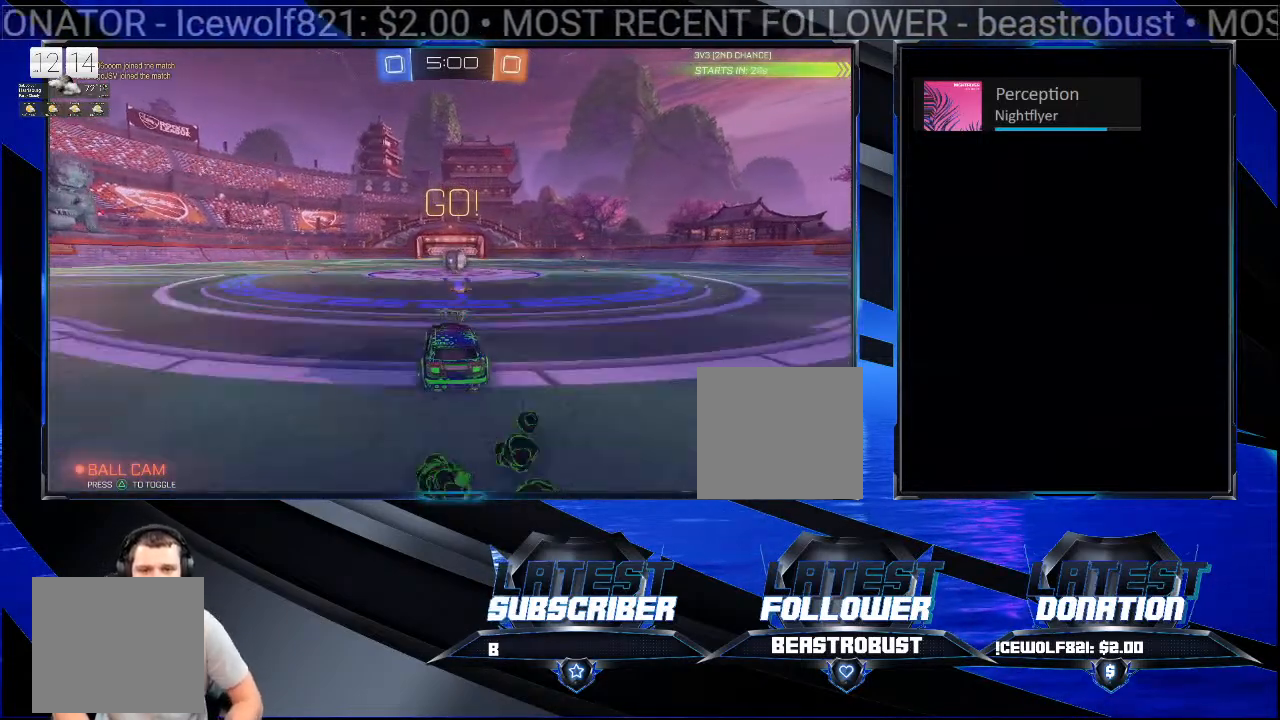
{"buttons": ["CROSS", "SQUARE", "L2", "R2"], "left_stick": "up-left", "right_stick": "center", "events": [[33, "left_stick", "right"], [100, "left_stick", "center"], [367, "CROSS", "up"], [433, "left_stick", "up-left"], [467, "L2", "down"], [500, "CROSS", "down"], [500, "SQUARE", "down"]]}
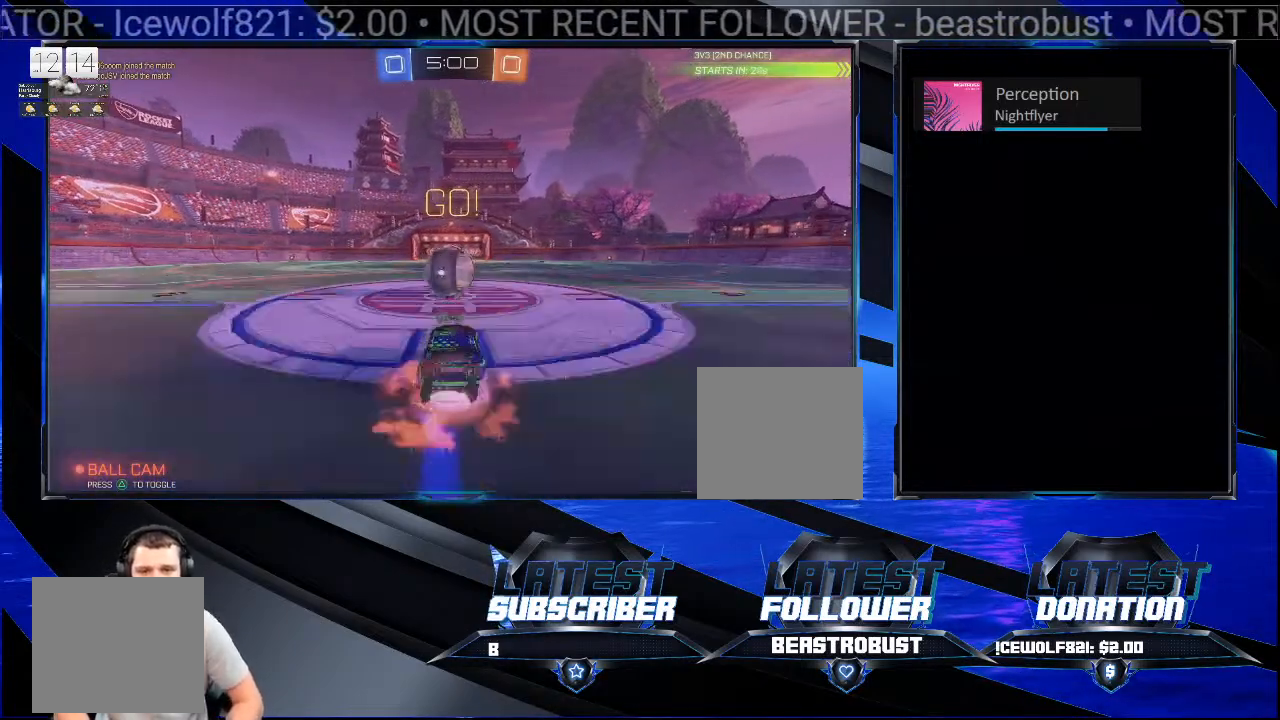
{"buttons": ["CIRCLE", "R2"], "left_stick": "center", "right_stick": "center", "events": [[67, "CROSS", "up"], [67, "SQUARE", "up"], [67, "left_stick", "up"], [100, "CROSS", "down"], [100, "SQUARE", "down"], [200, "left_stick", "up-left"], [367, "SQUARE", "up"], [400, "CROSS", "up"], [400, "L2", "up"], [433, "left_stick", "center"], [500, "CIRCLE", "down"]]}
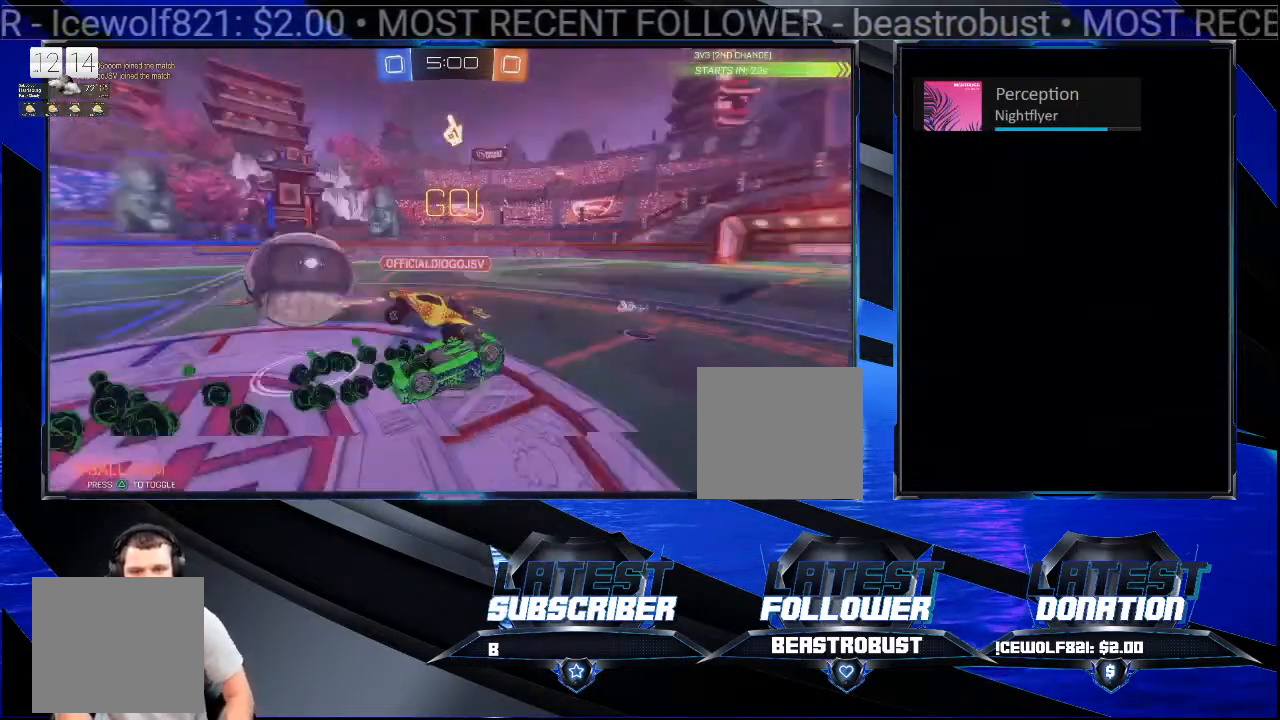
{"buttons": ["R2"], "left_stick": "right", "right_stick": "center", "events": [[33, "left_stick", "left"], [167, "CIRCLE", "up"], [200, "left_stick", "center"], [233, "CIRCLE", "down"], [367, "CIRCLE", "up"], [433, "left_stick", "right"]]}
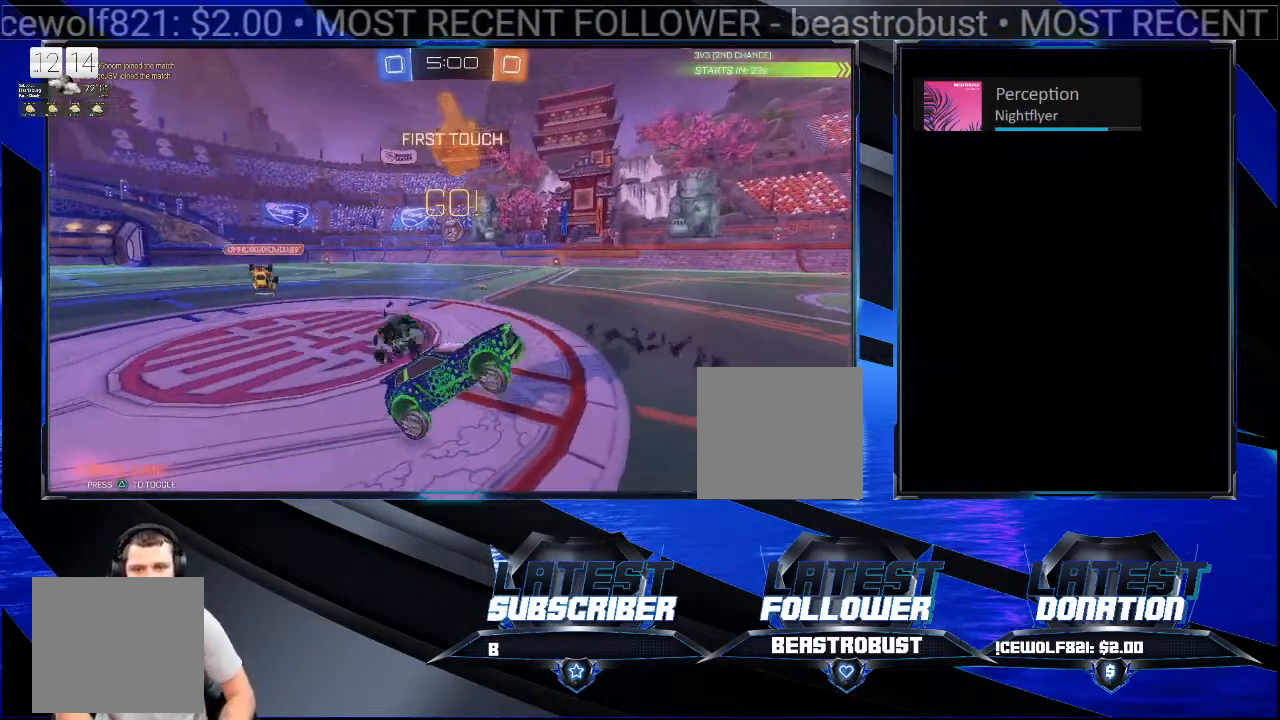
{"buttons": ["CROSS", "R2"], "left_stick": "right", "right_stick": "center", "events": [[33, "left_stick", "center"], [133, "left_stick", "right"], [233, "CROSS", "down"], [300, "left_stick", "left"], [400, "left_stick", "right"]]}
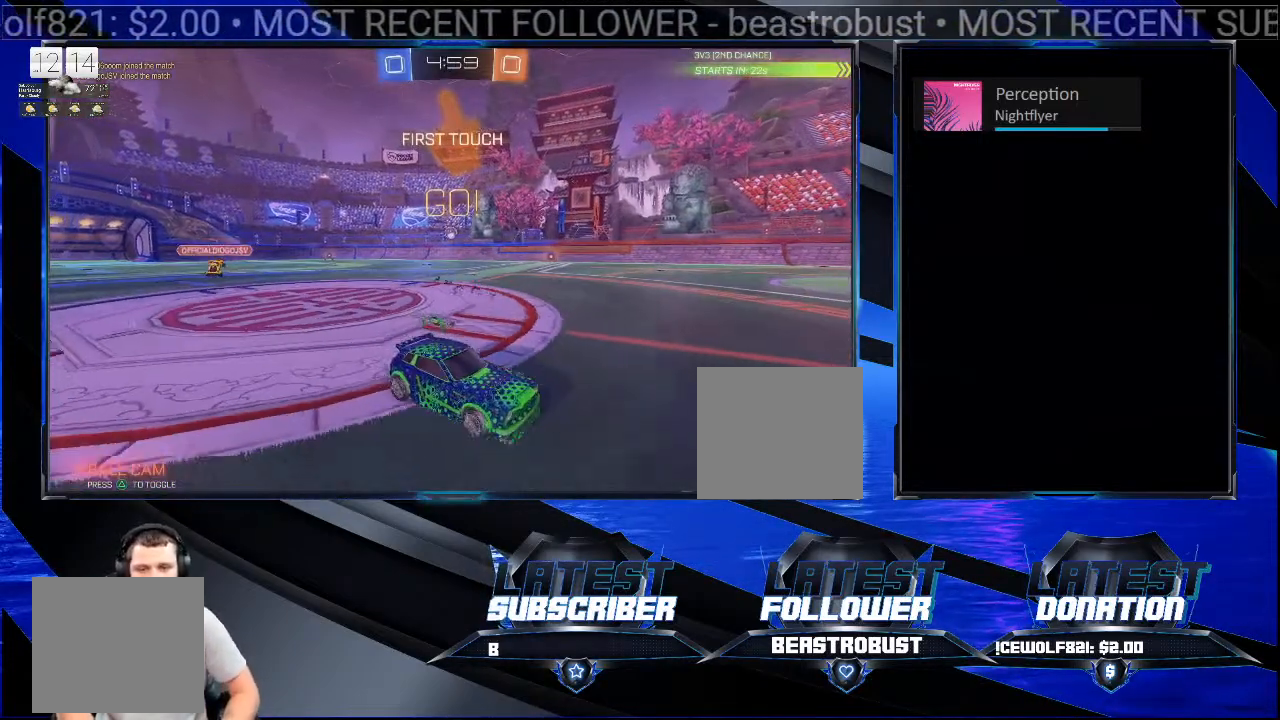
{"buttons": ["CROSS", "R2"], "left_stick": "right", "right_stick": "center", "events": [[67, "CIRCLE", "down"], [100, "CROSS", "up"], [167, "CROSS", "down"], [200, "CIRCLE", "up"]]}
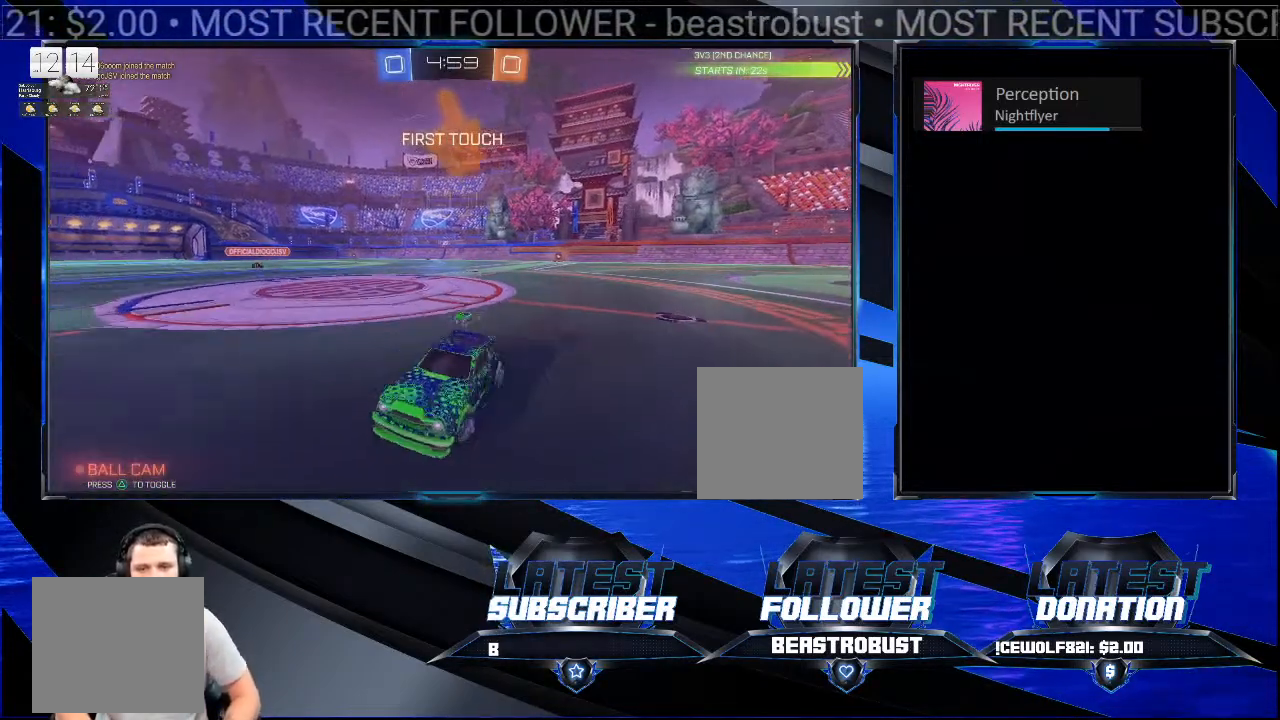
{"buttons": ["CROSS", "R2"], "left_stick": "right", "right_stick": "center", "events": []}
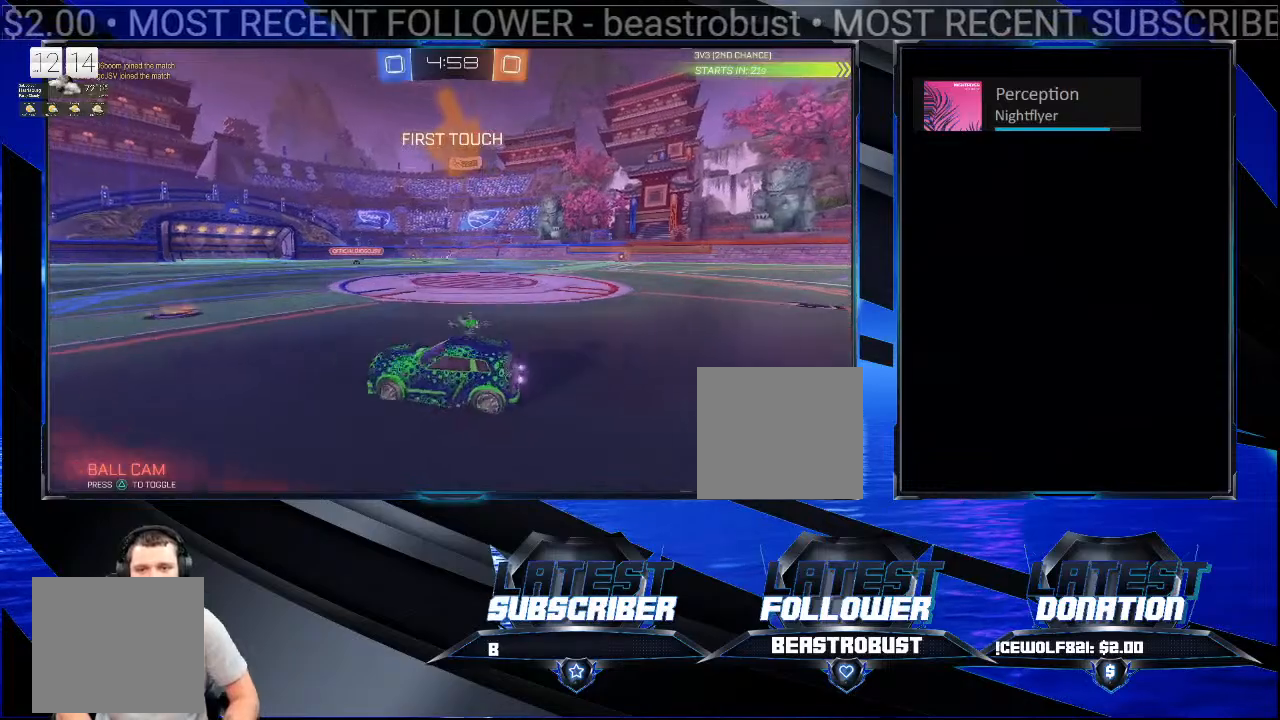
{"buttons": [], "left_stick": "center", "right_stick": "center", "events": [[67, "left_stick", "up-right"], [100, "CROSS", "up"], [167, "left_stick", "up"], [200, "L2", "down"], [300, "SQUARE", "down"], [367, "SQUARE", "up"], [433, "L2", "up"], [467, "R2", "up"], [467, "left_stick", "center"]]}
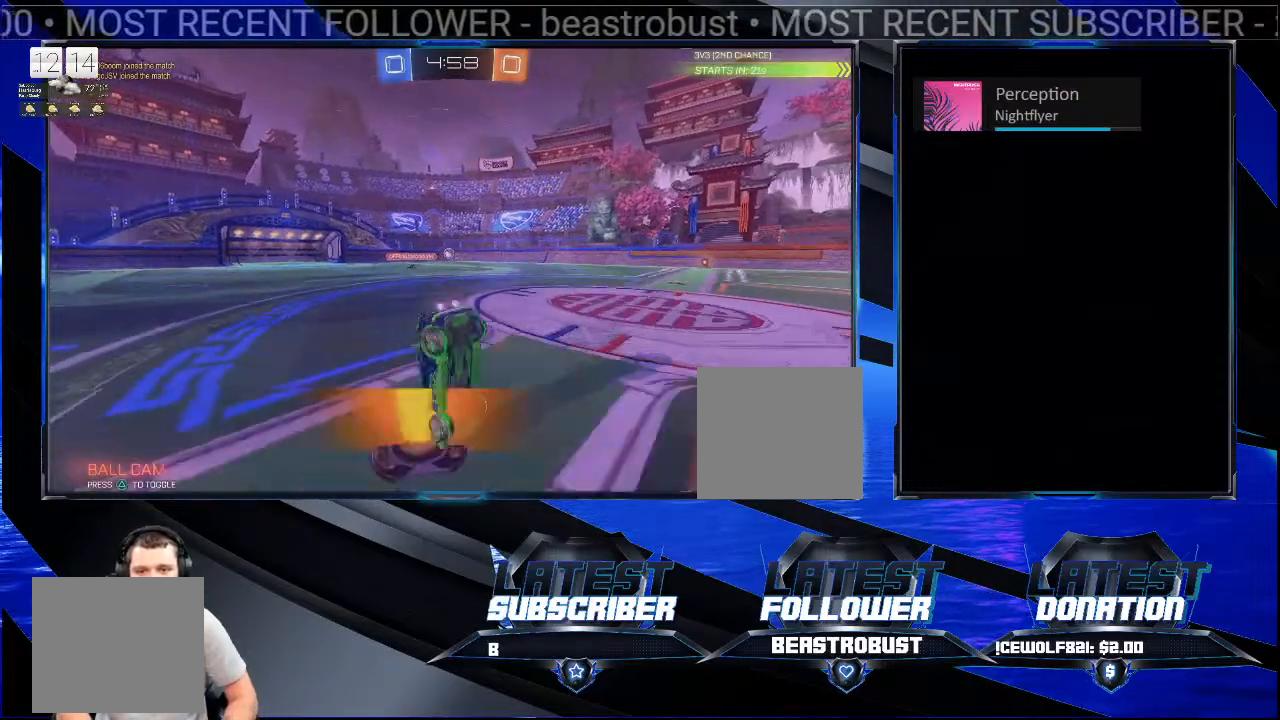
{"buttons": ["R2"], "left_stick": "center", "right_stick": "center", "events": [[200, "R2", "down"], [333, "left_stick", "up"], [433, "left_stick", "center"]]}
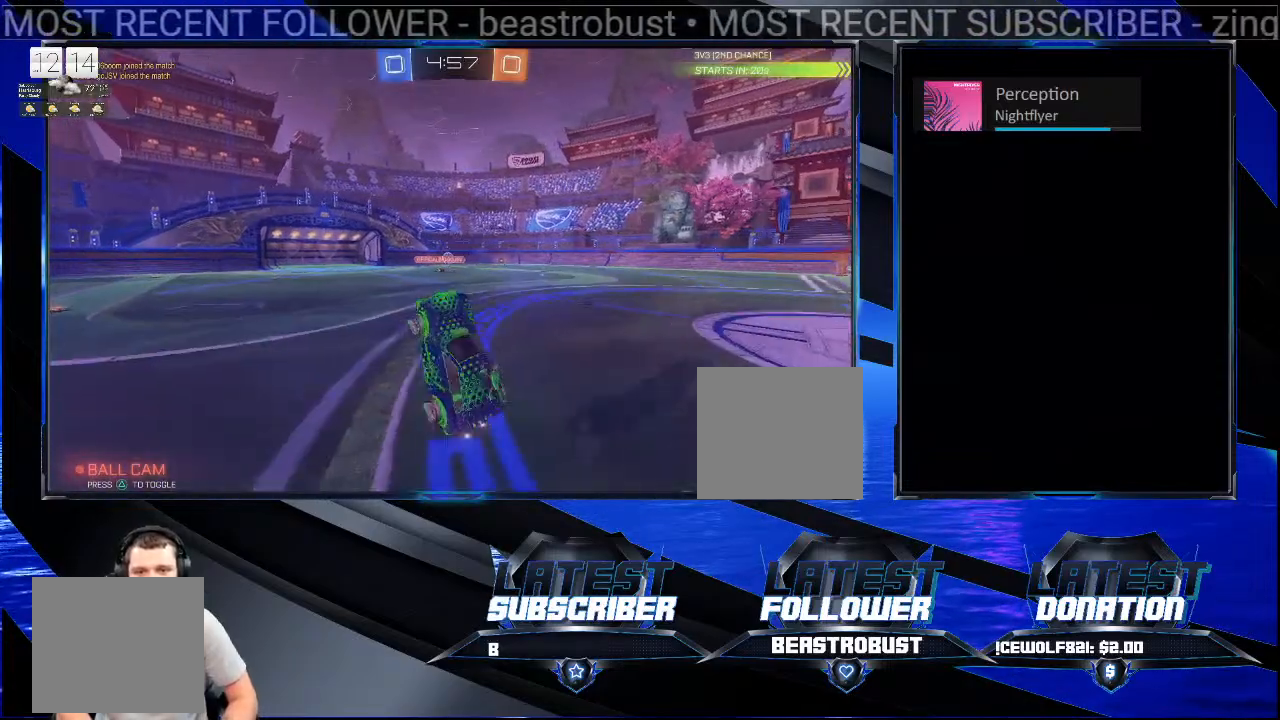
{"buttons": ["CROSS", "R2"], "left_stick": "center", "right_stick": "center", "events": [[67, "CROSS", "down"], [200, "CROSS", "up"], [467, "CROSS", "down"]]}
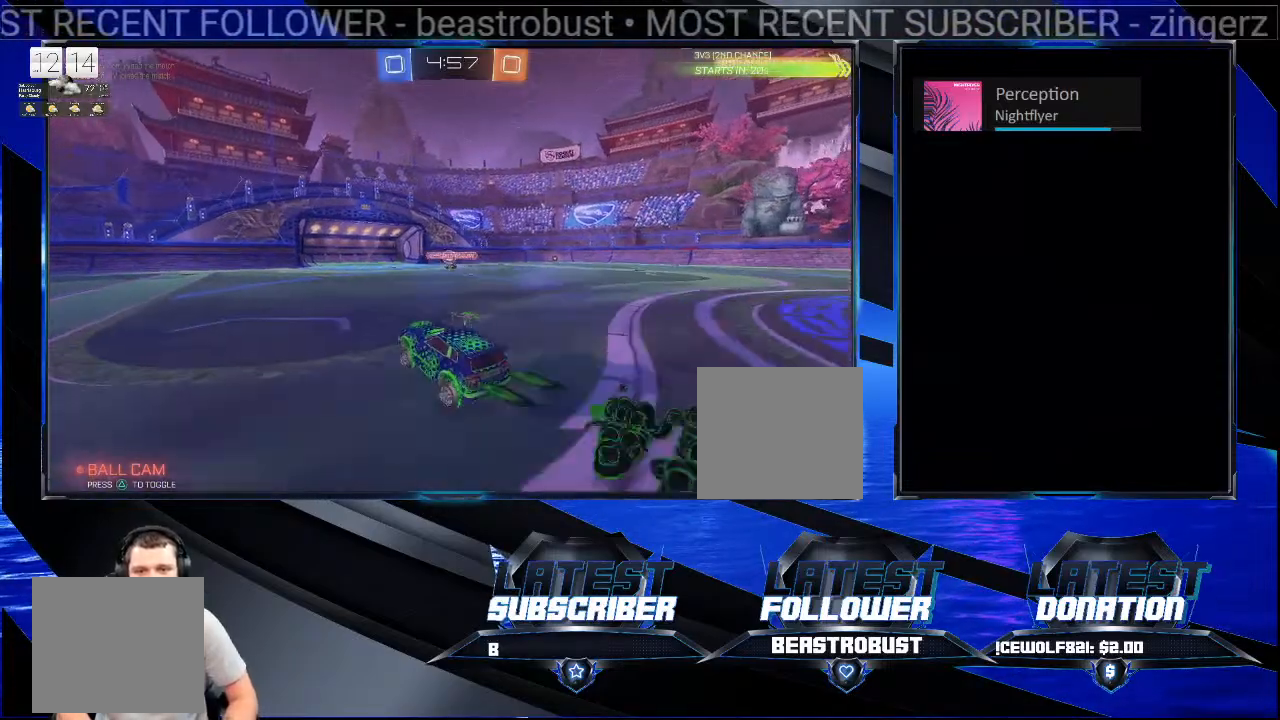
{"buttons": ["R2"], "left_stick": "up-right", "right_stick": "center", "events": [[133, "CROSS", "up"], [133, "left_stick", "up-right"], [200, "L2", "down"], [233, "SQUARE", "down"], [300, "SQUARE", "up"], [333, "SQUARE", "down"], [433, "SQUARE", "up"], [467, "L2", "up"]]}
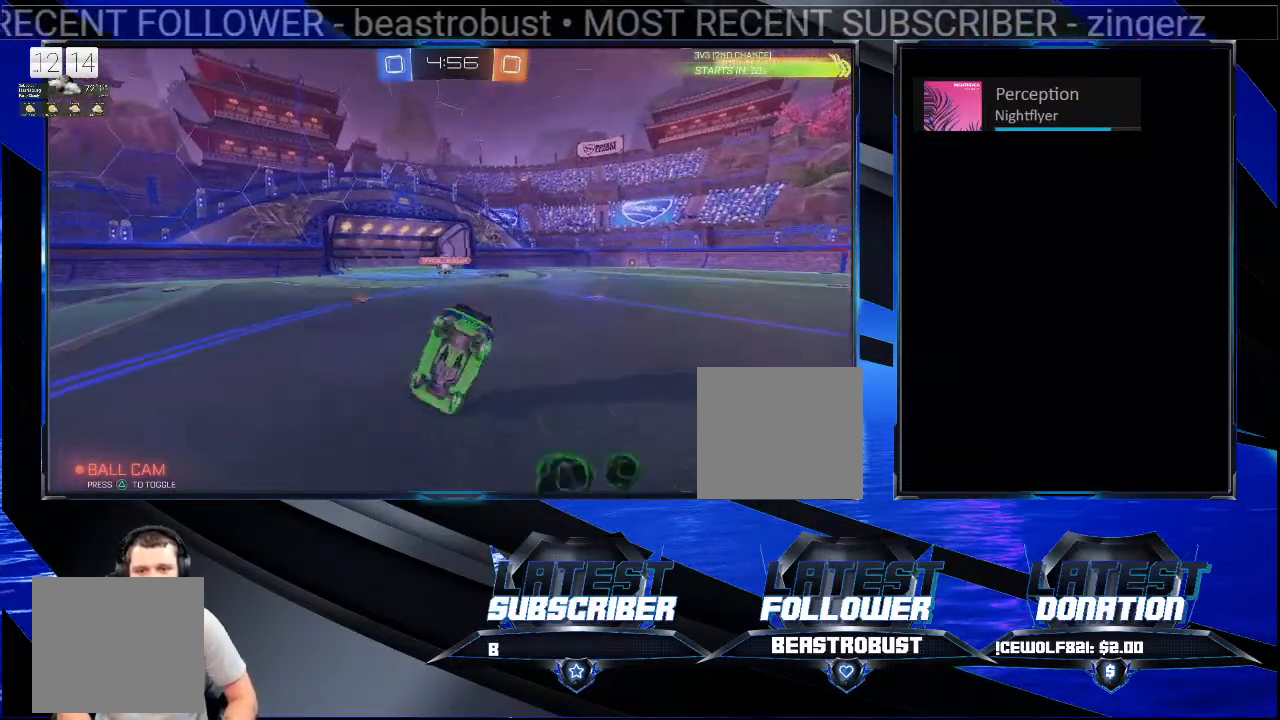
{"buttons": ["R2"], "left_stick": "center", "right_stick": "center", "events": [[33, "left_stick", "center"], [67, "R2", "up"], [300, "R2", "down"]]}
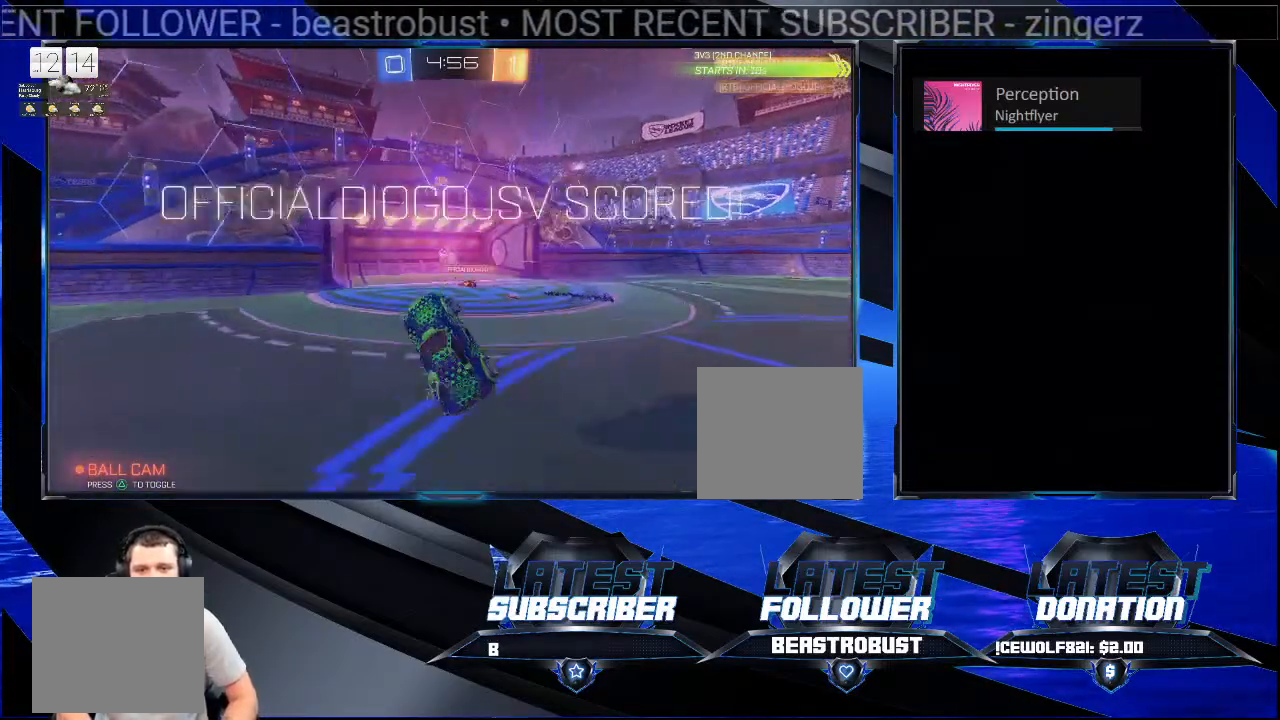
{"buttons": [], "left_stick": "center", "right_stick": "center", "events": [[233, "R2", "up"]]}
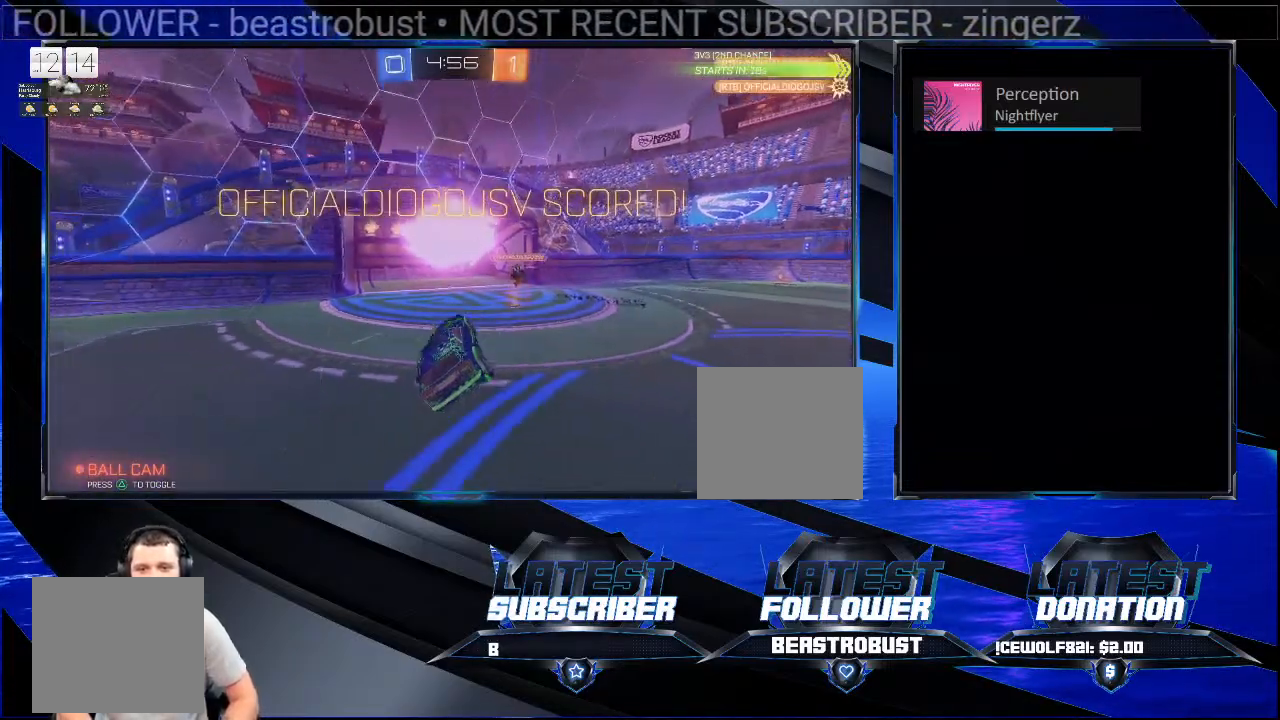
{"buttons": [], "left_stick": "center", "right_stick": "center", "events": [[300, "CROSS", "down"], [467, "CROSS", "up"]]}
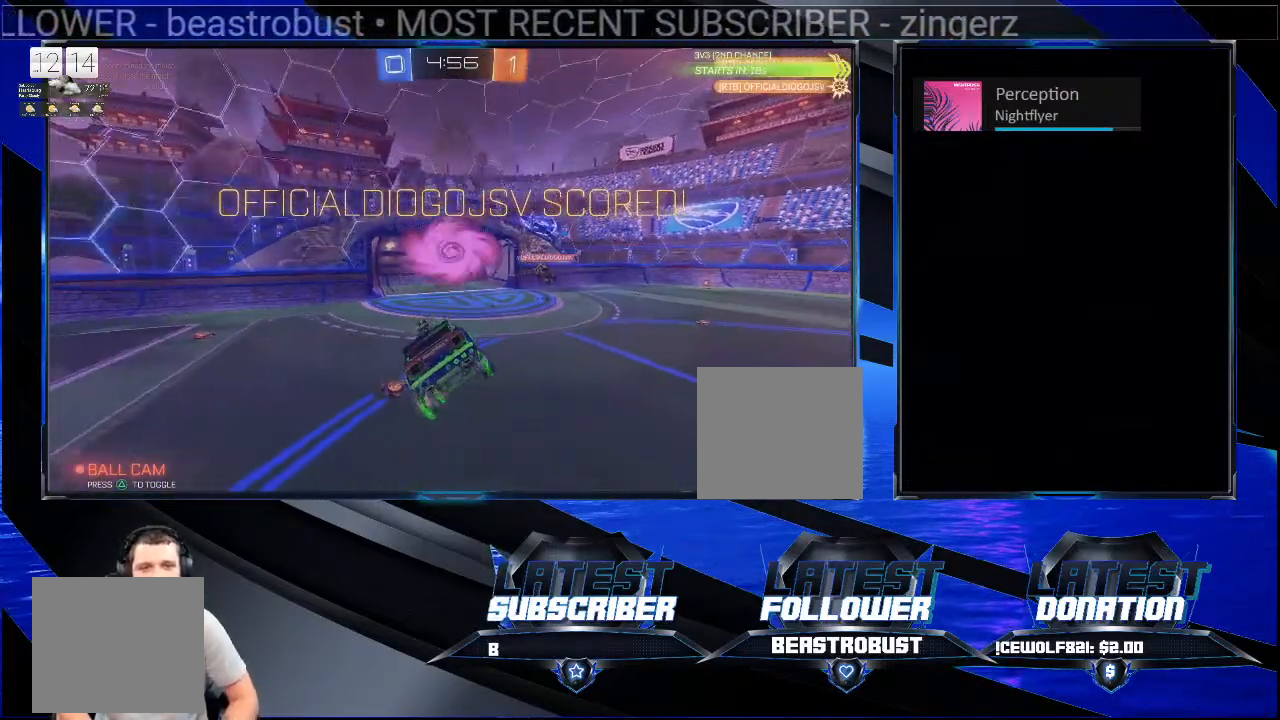
{"buttons": [], "left_stick": "center", "right_stick": "center", "events": []}
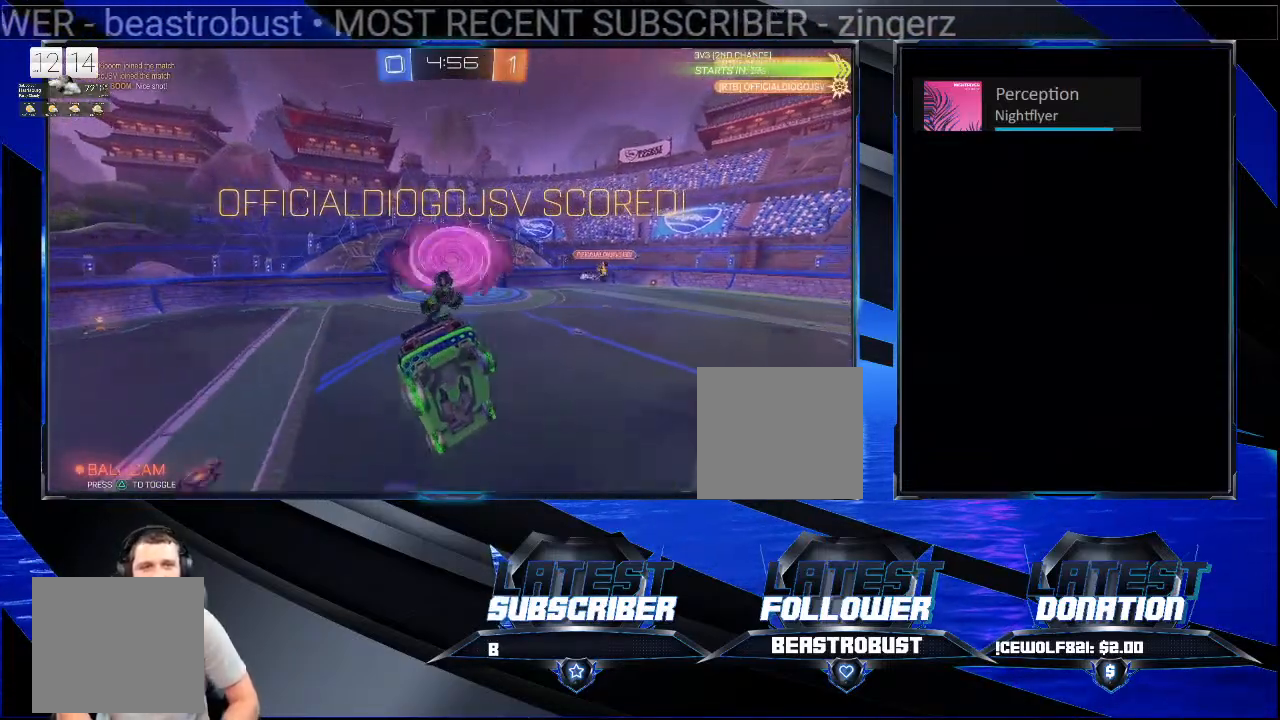
{"buttons": [], "left_stick": "center", "right_stick": "center", "events": []}
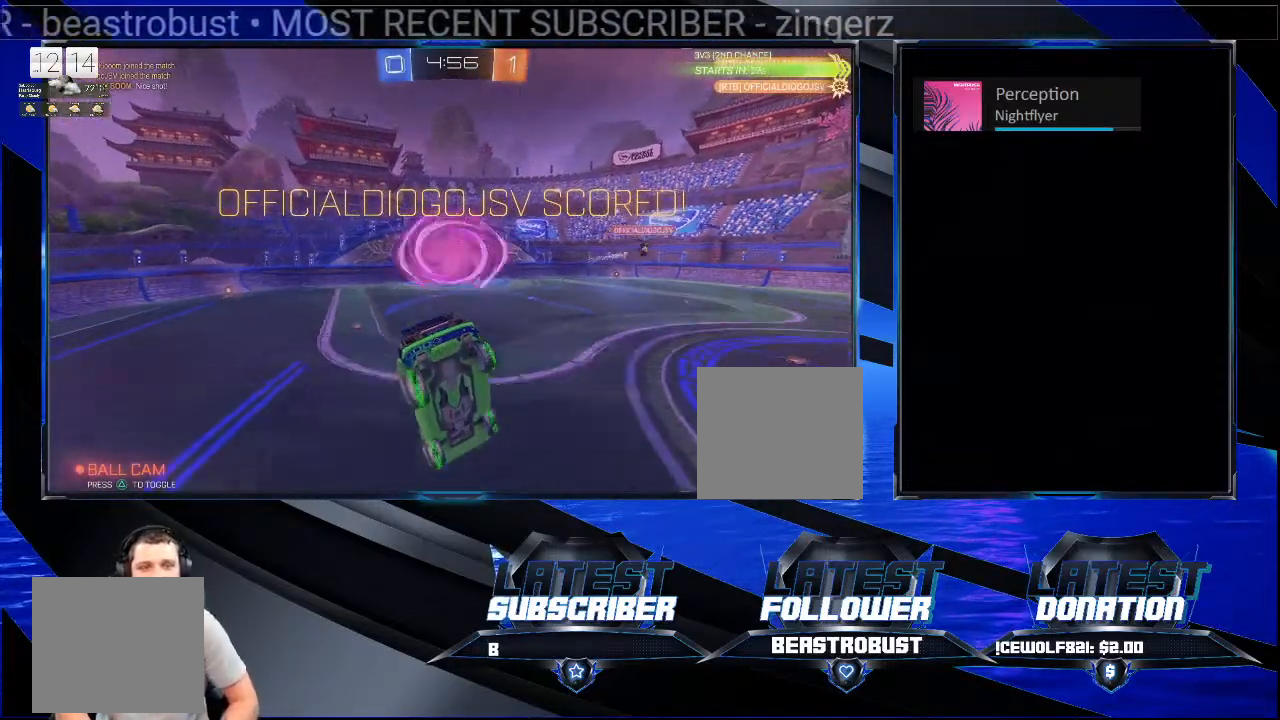
{"buttons": [], "left_stick": "center", "right_stick": "center", "events": []}
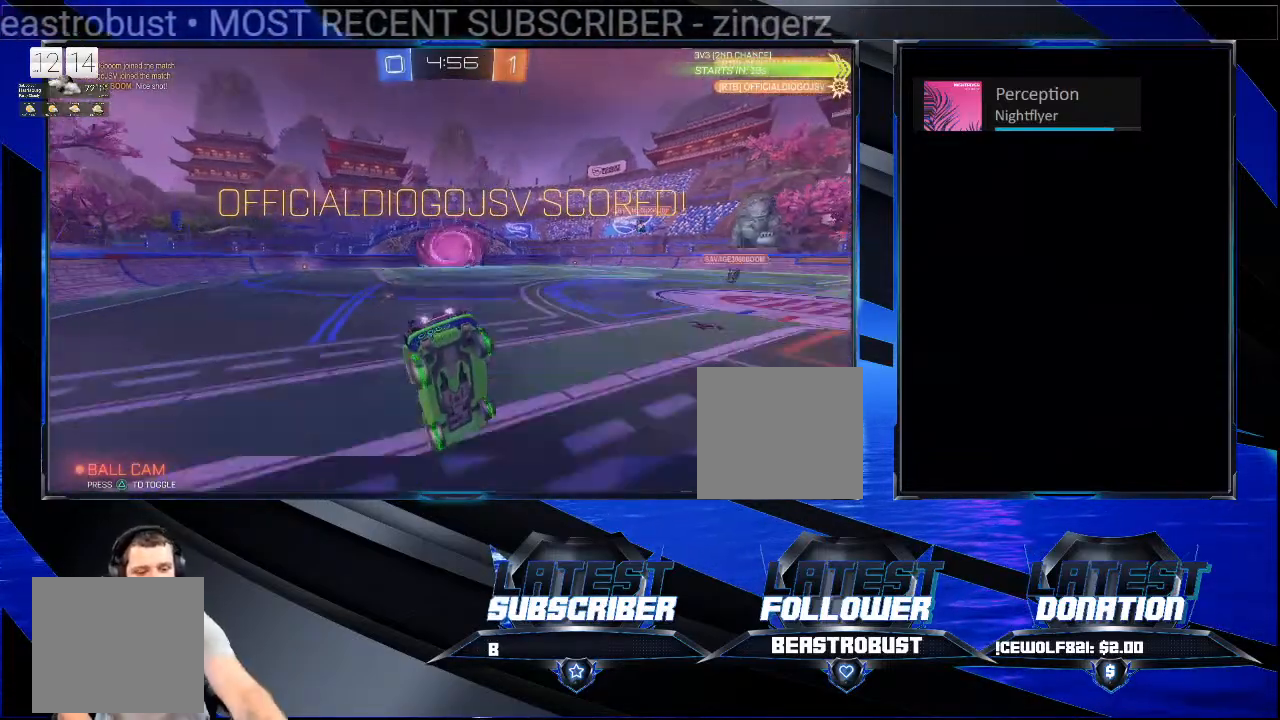
{"buttons": [], "left_stick": "center", "right_stick": "center", "events": []}